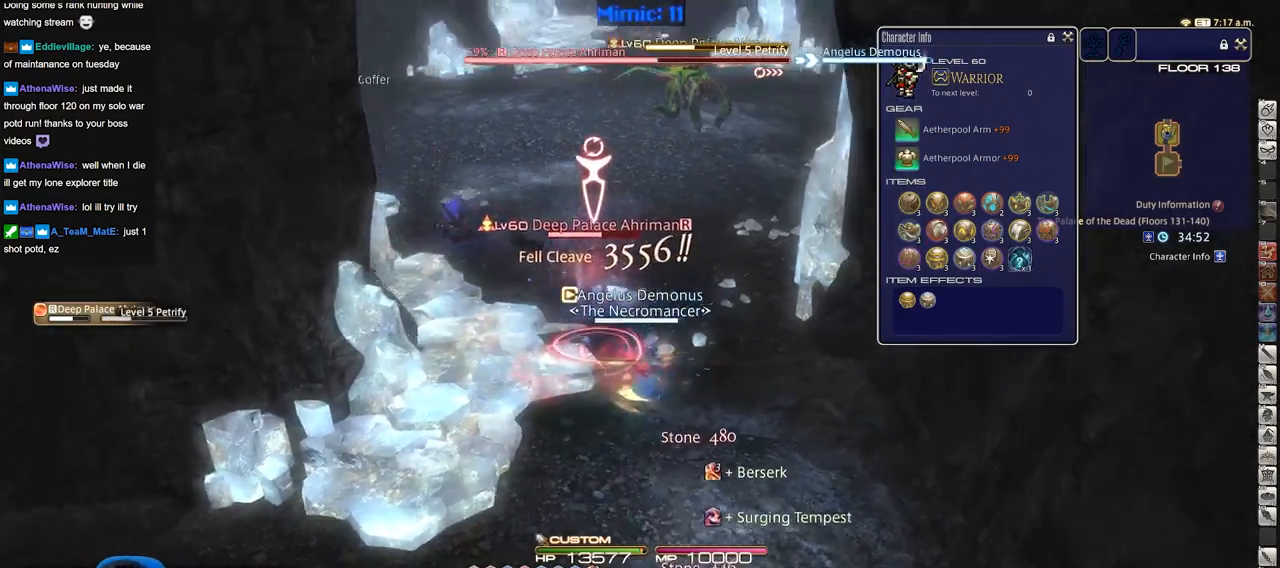
Gameplay with keyboard; each line is a JSON object with the keys held at the frame after it. "events" lists presses ("down") and releases ("up") of ".", "/", "0", "1", "2", "3", "4", "5", "6", "7", "8", "9", "a", "alt_l", "alt_r", "b", "backslash", "backspace", "c", "caps_lock", "comma", "ctrl_l", "ctrl_r", "d", "down", "e", "equals", "escape", "f", "f1", "f10", "f11", "f12", "f2", "f3", "f4", "f5", "f6", "f7", "f8", "f9", "g", "h", "i", "j", "k", "l", "lbracket", "left", "m", "menu", "minus", "n", "o", "p", "q", "quote", "r", "rbracket", "return", "right", "s", "semicolon", "shift_l", "shift_r", "space", "super", "t", "tab", "tilde", "u", "up", "v", "w", "x", "y" and "z" between this image and that frame as [ms after this image, input, new state], when the widget could be followed in between. No other keys are recorded. Mouse input is not recorded.
{"keys": ["alt_r", "w"], "events": [[17, "p", "down"], [117, "d", "up"], [450, "p", "up"], [484, "alt_r", "down"]]}
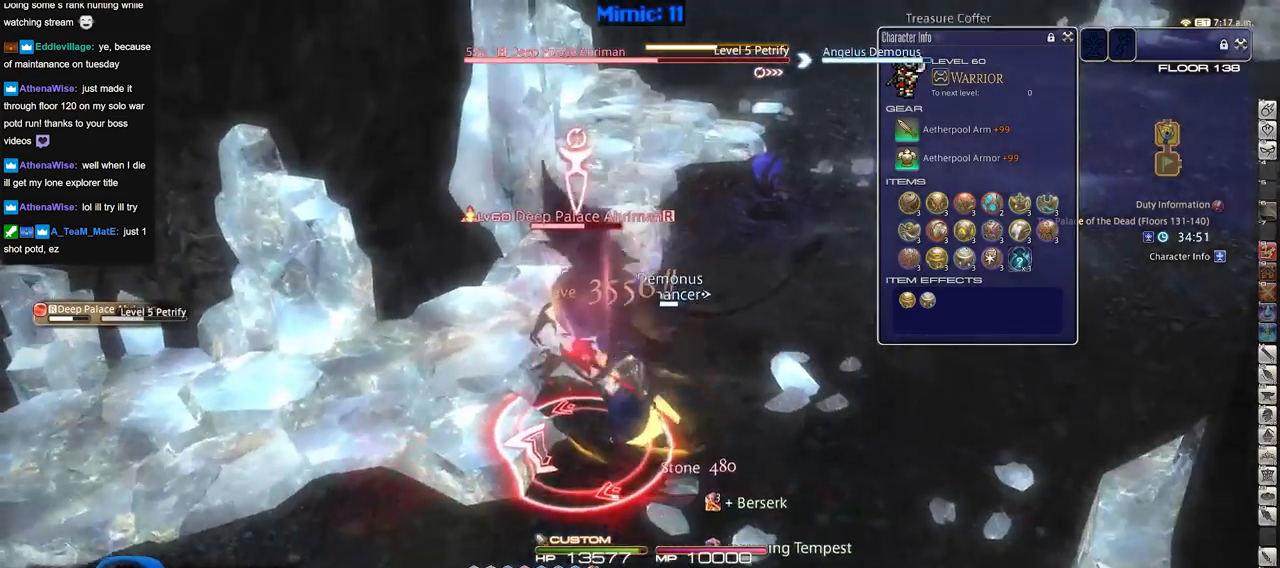
{"keys": ["a", "p"], "events": [[134, "d", "down"], [234, "1", "down"], [317, "1", "up"], [367, "alt_r", "up"], [367, "w", "up"], [418, "p", "down"], [468, "a", "down"], [468, "d", "up"]]}
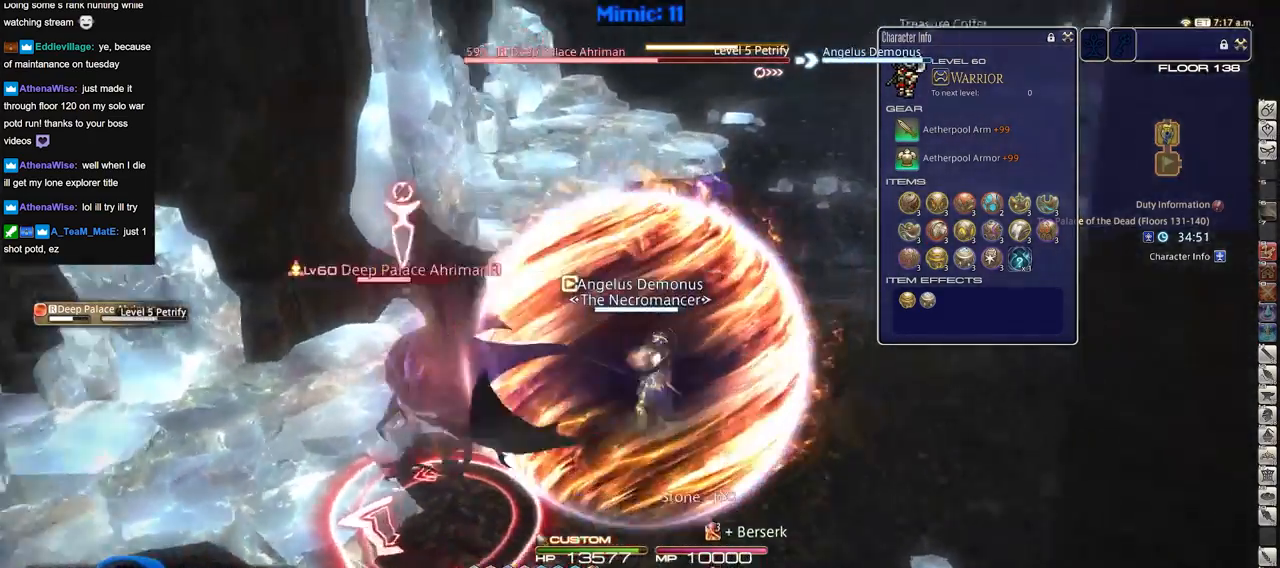
{"keys": ["p"], "events": [[100, "a", "up"]]}
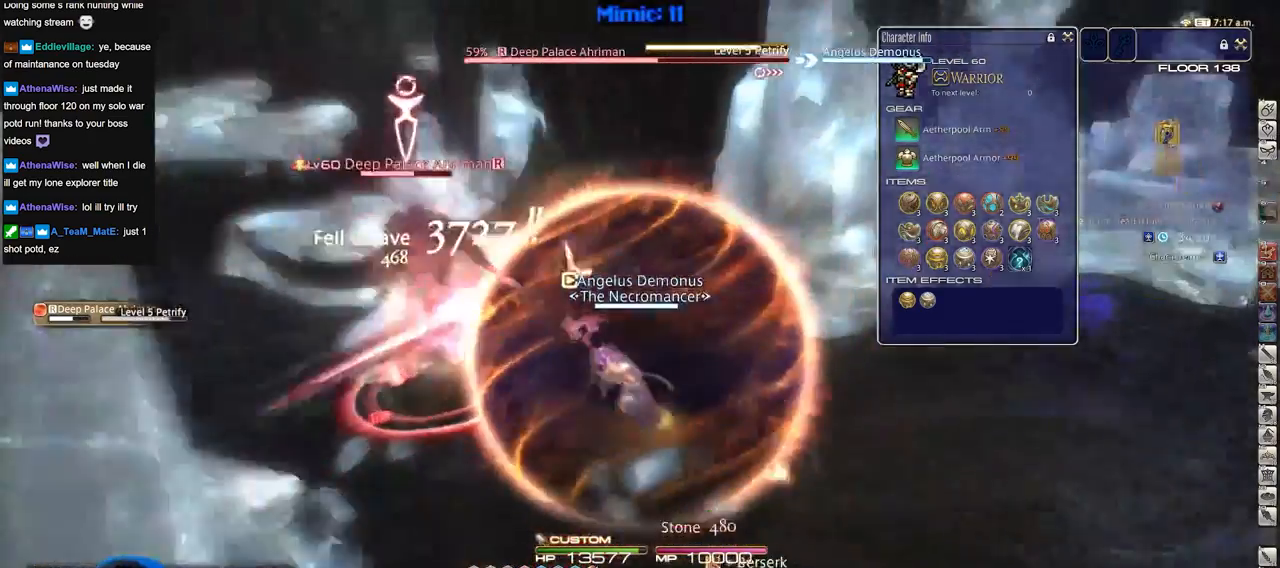
{"keys": ["alt_r", "equals"], "events": [[451, "alt_r", "down"], [451, "p", "up"], [484, "equals", "down"]]}
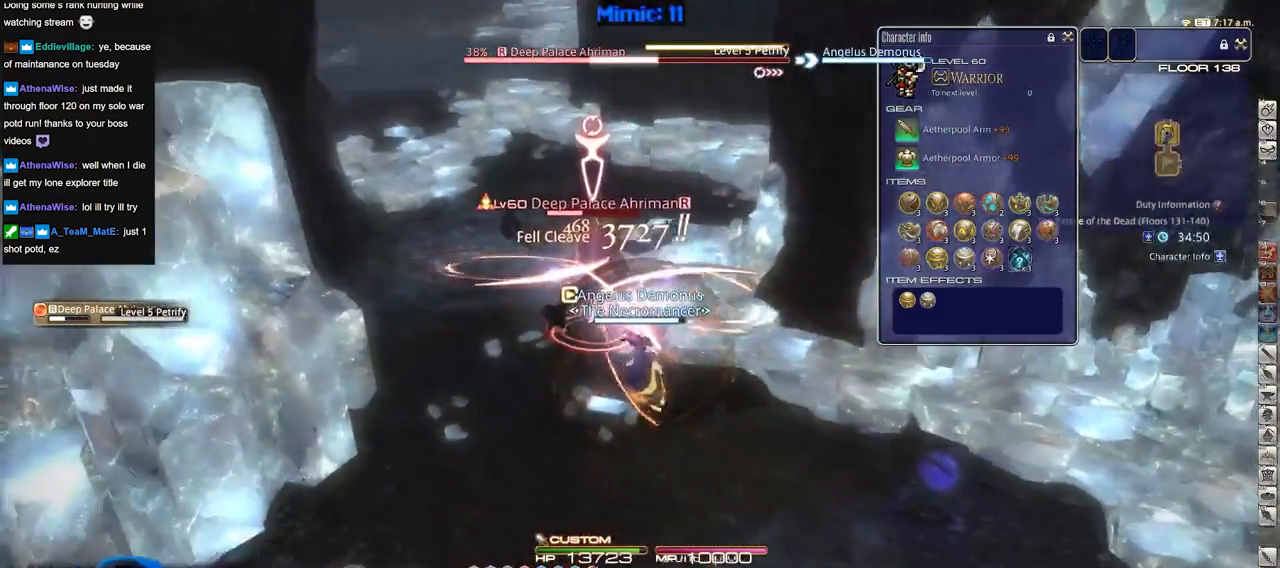
{"keys": ["p"], "events": [[83, "alt_r", "up"], [83, "equals", "up"], [133, "p", "down"], [183, "a", "down"], [267, "p", "up"], [317, "p", "down"], [500, "a", "up"]]}
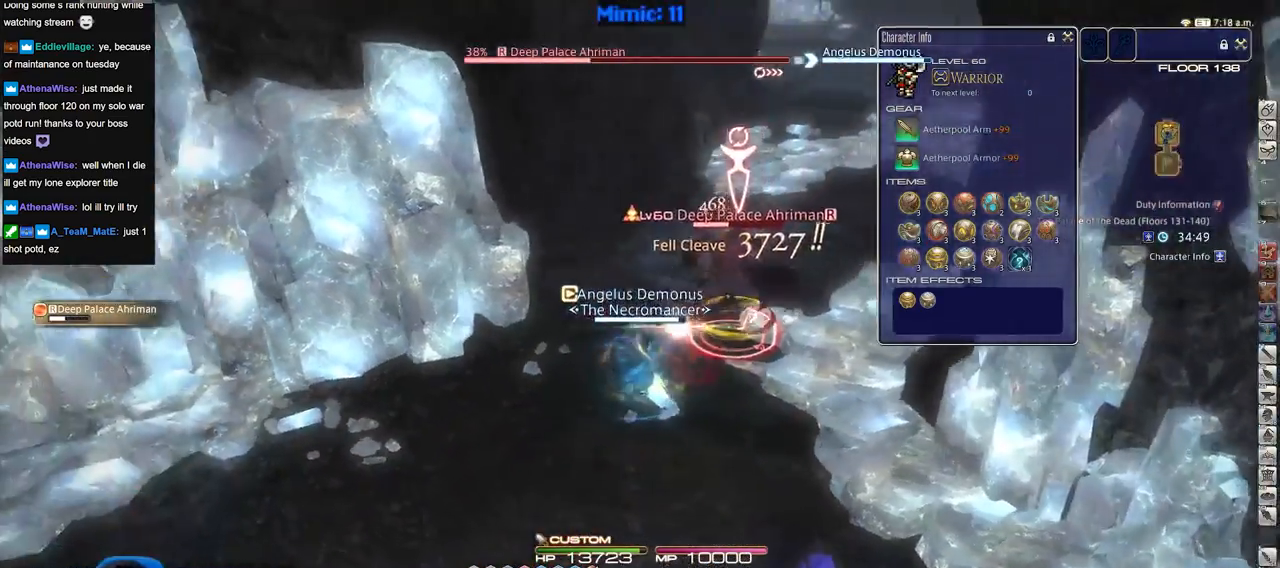
{"keys": ["alt_r"], "events": [[50, "p", "up"], [101, "d", "down"], [201, "alt_r", "down"], [334, "d", "up"]]}
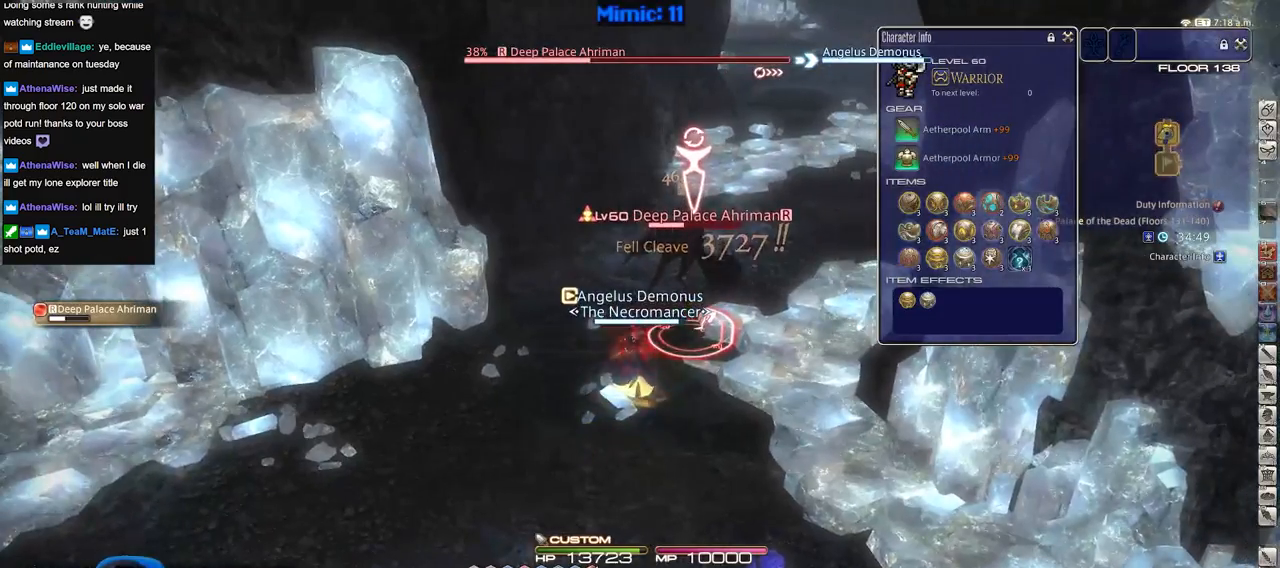
{"keys": ["a", "rbracket"], "events": [[250, "1", "down"], [350, "1", "up"], [400, "alt_r", "up"], [450, "rbracket", "down"], [500, "a", "down"]]}
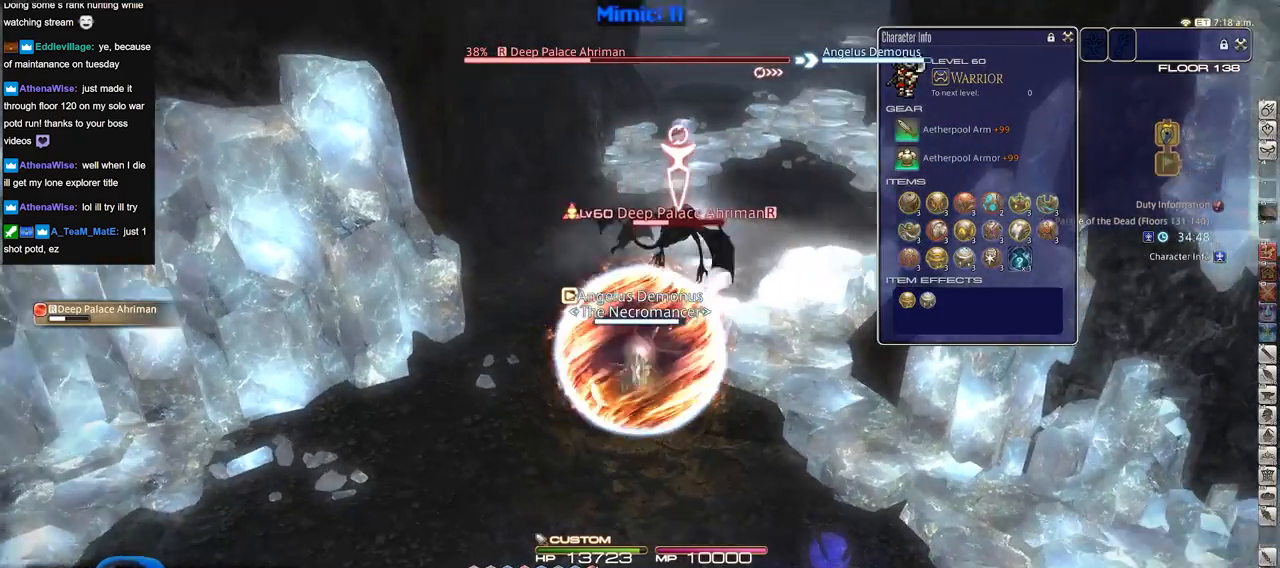
{"keys": ["w"], "events": [[84, "rbracket", "up"], [84, "w", "down"], [134, "p", "down"], [234, "d", "down"], [267, "a", "up"], [267, "p", "up"], [267, "space", "down"], [367, "space", "up"], [417, "d", "up"]]}
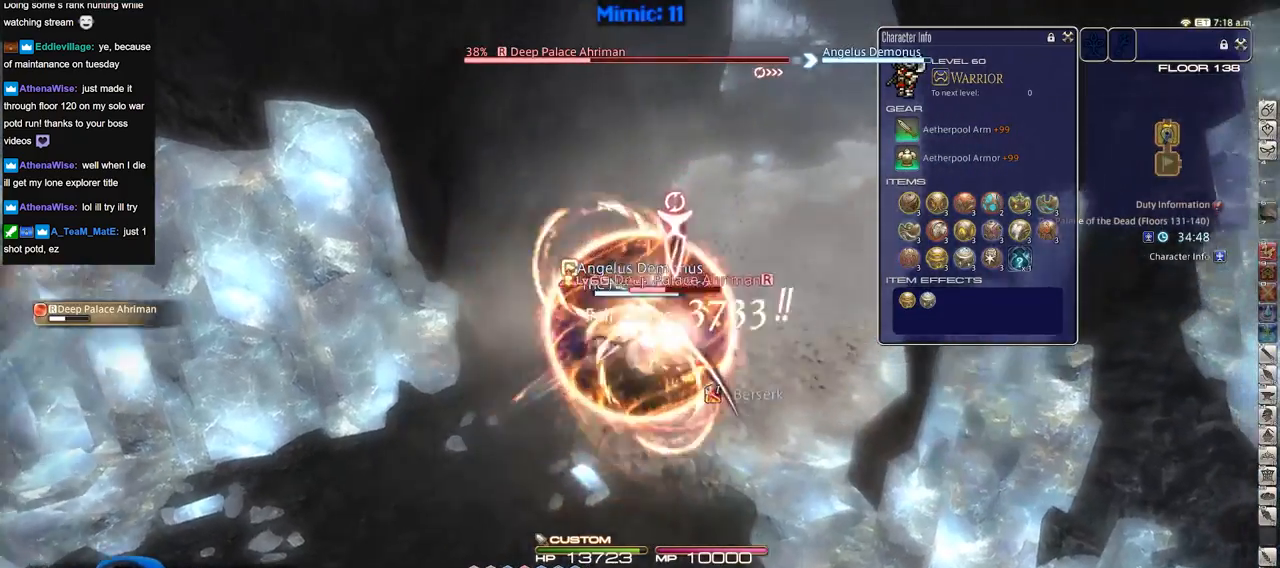
{"keys": ["p", "w"], "events": [[267, "p", "down"], [317, "return", "down"], [467, "return", "up"]]}
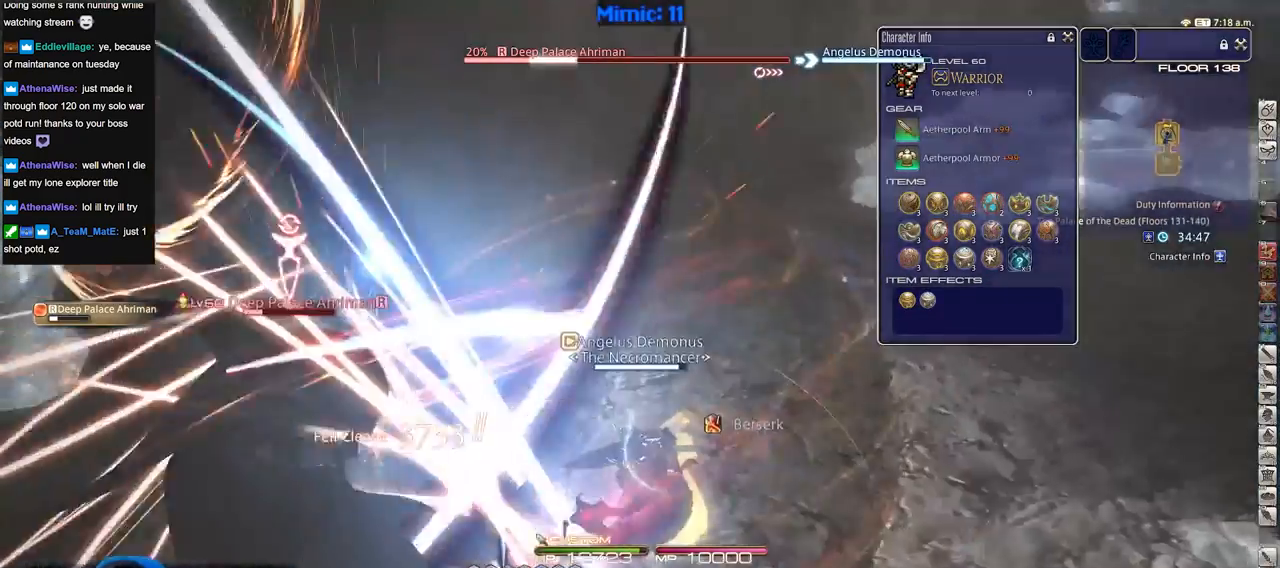
{"keys": ["d", "p"], "events": [[201, "d", "down"], [434, "w", "up"]]}
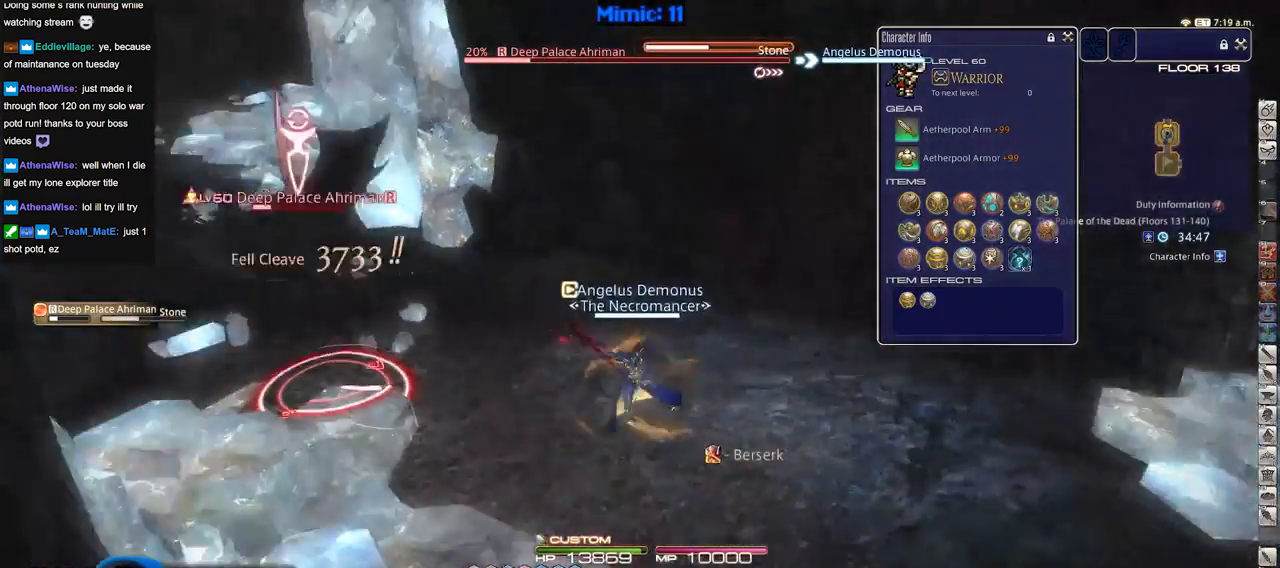
{"keys": ["a", "p", "w"], "events": [[17, "s", "down"], [67, "a", "down"], [117, "d", "up"], [167, "s", "up"], [300, "w", "down"]]}
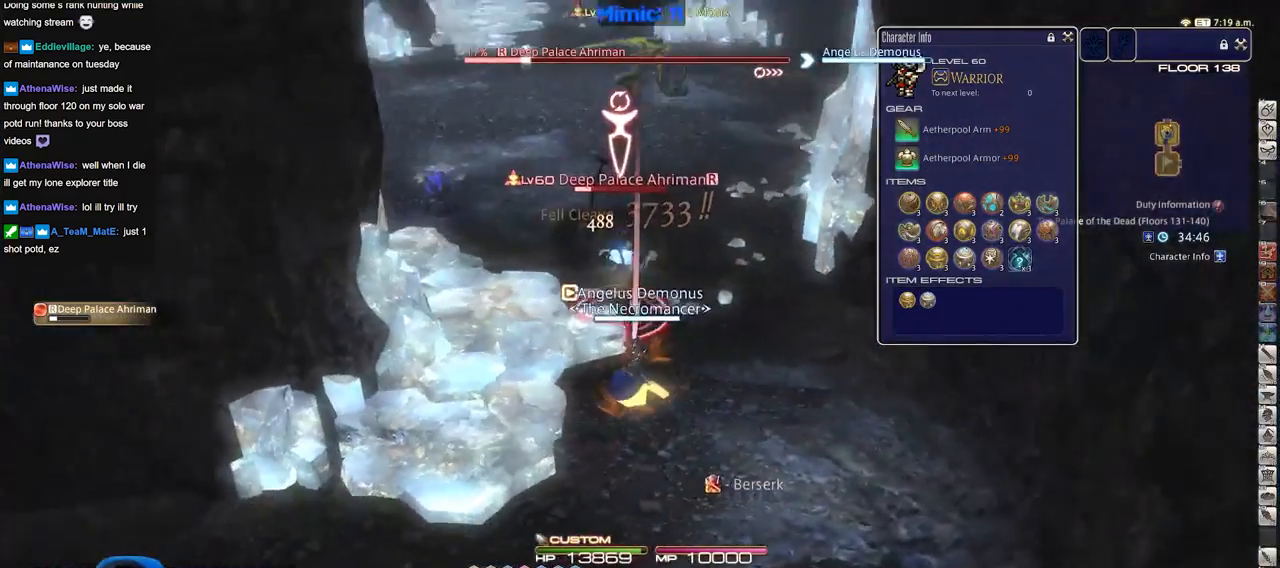
{"keys": ["rbracket", "s"], "events": [[34, "p", "up"], [84, "a", "up"], [184, "w", "up"], [217, "1", "down"], [417, "1", "up"], [417, "rbracket", "down"], [468, "s", "down"]]}
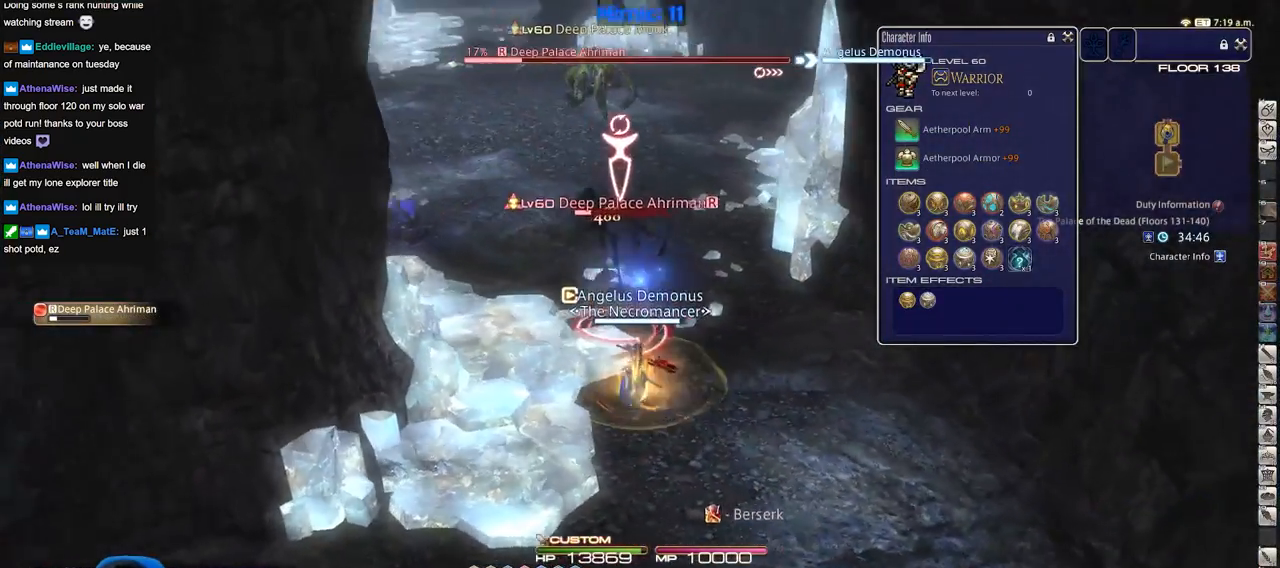
{"keys": ["s"], "events": [[50, "rbracket", "up"]]}
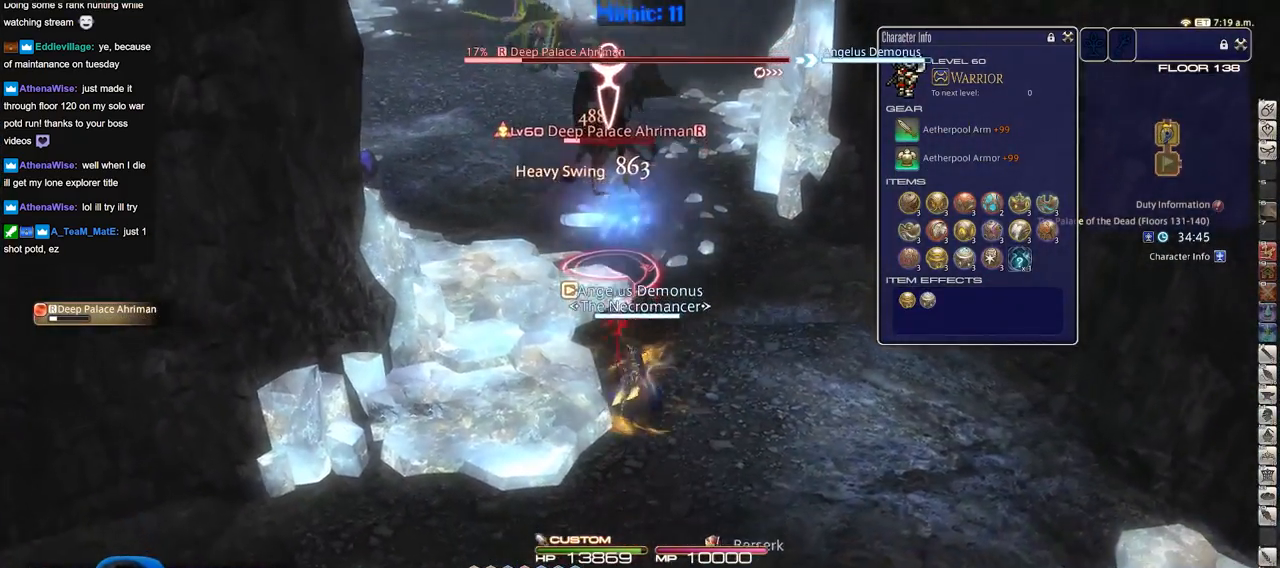
{"keys": ["a", "p", "w"], "events": [[301, "a", "down"], [351, "s", "up"], [401, "p", "down"], [451, "w", "down"]]}
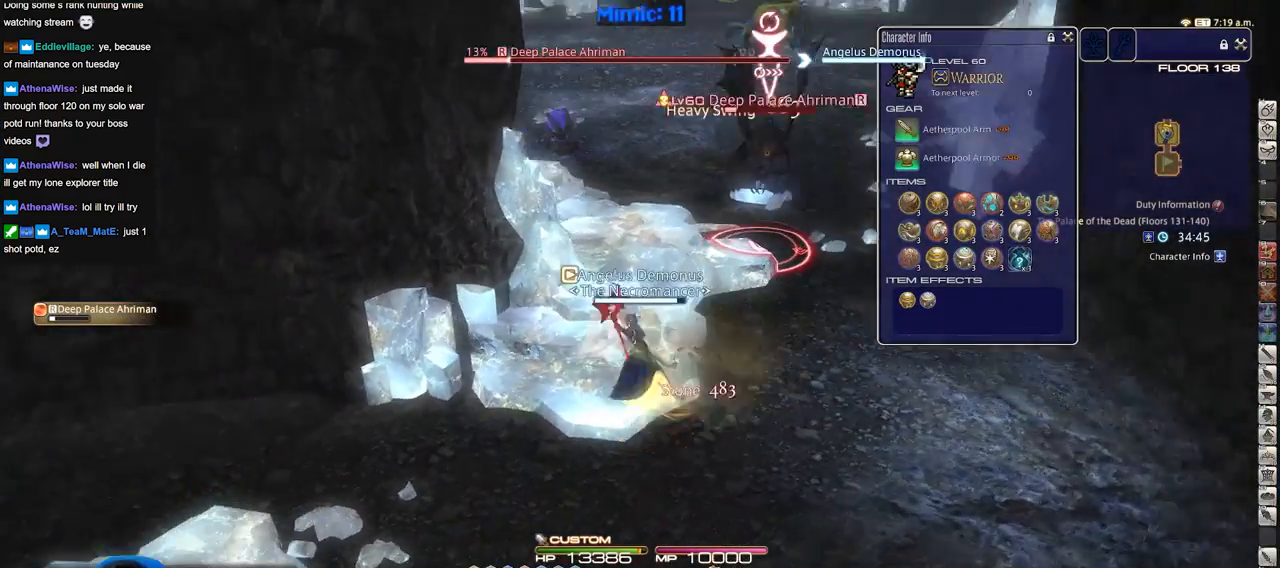
{"keys": ["d", "w"], "events": [[33, "a", "up"], [83, "d", "down"], [83, "p", "up"]]}
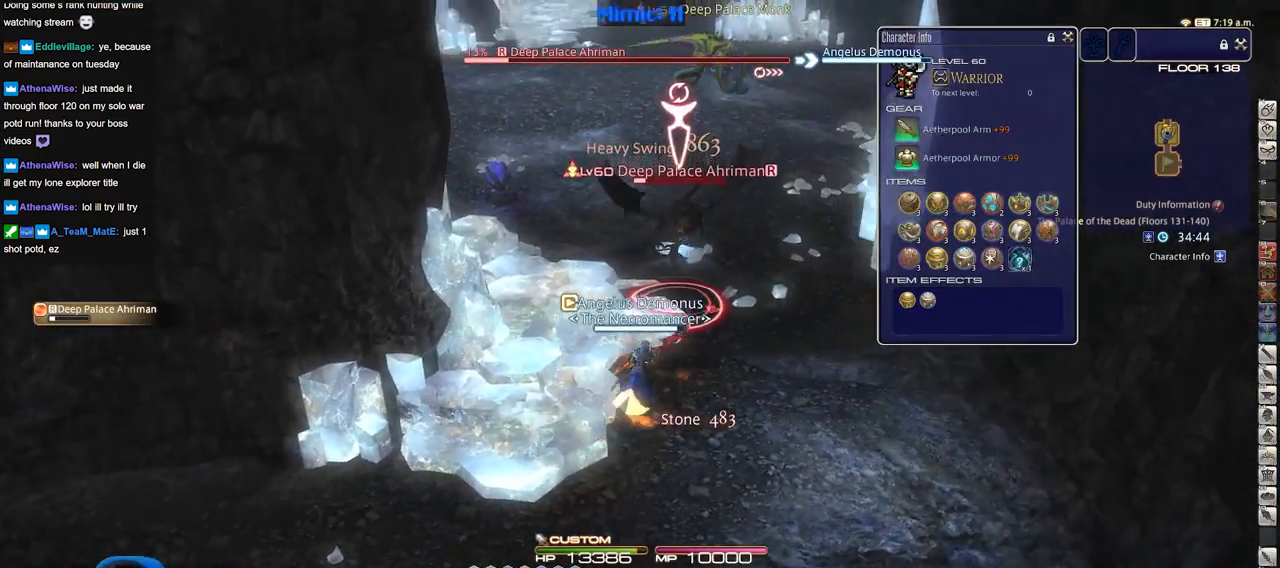
{"keys": [], "events": [[101, "d", "up"], [201, "w", "up"], [234, "rbracket", "down"], [334, "rbracket", "up"]]}
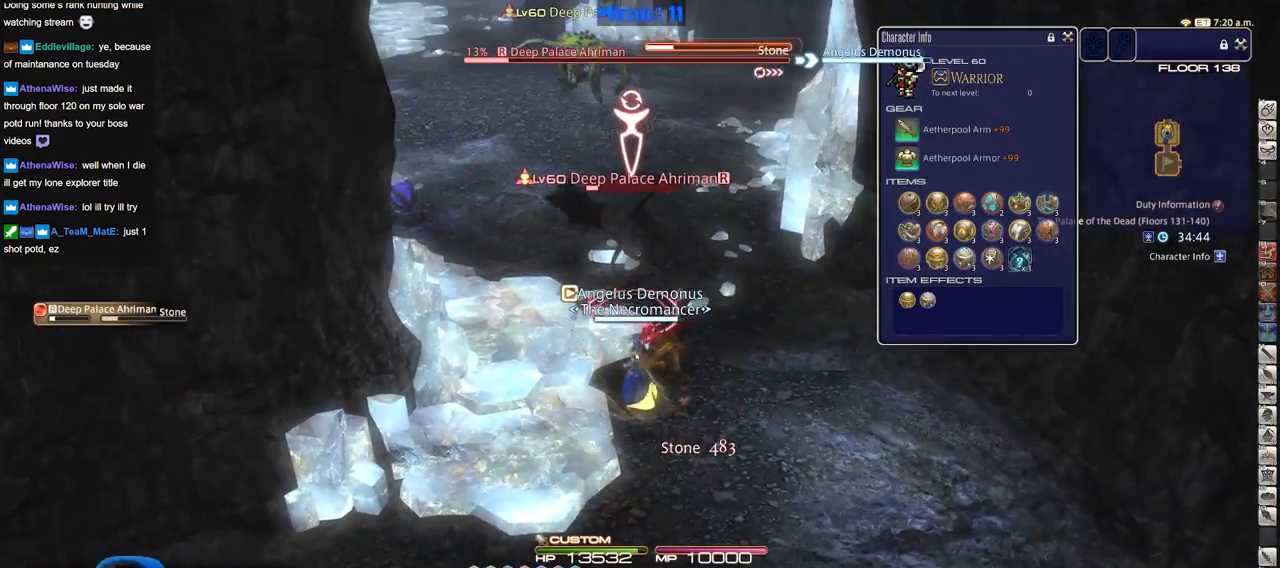
{"keys": ["s"], "events": [[84, "s", "down"], [134, "2", "down"], [467, "2", "up"]]}
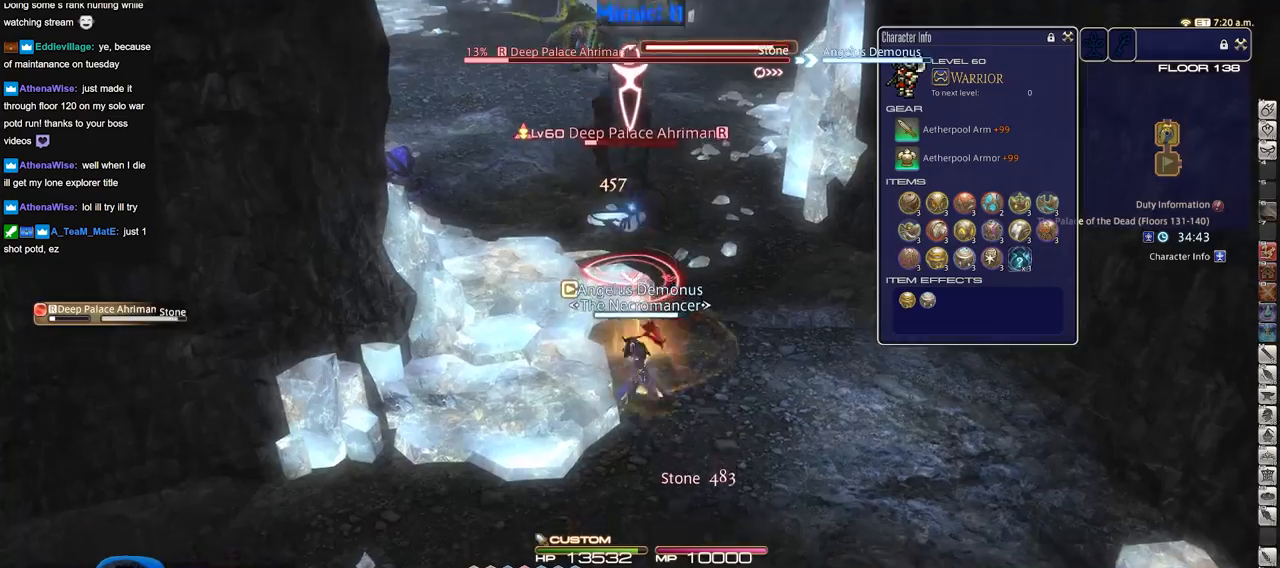
{"keys": ["d"], "events": [[233, "d", "down"], [283, "p", "down"], [333, "s", "up"], [434, "p", "up"]]}
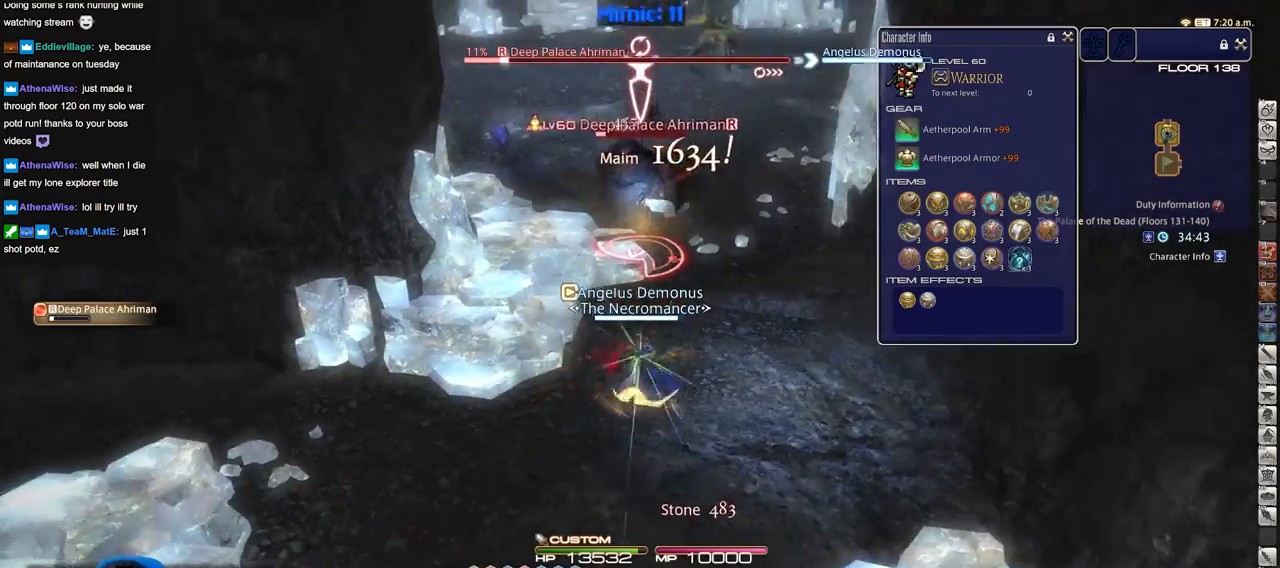
{"keys": ["a"], "events": [[67, "p", "down"], [167, "d", "up"], [167, "p", "up"], [451, "a", "down"]]}
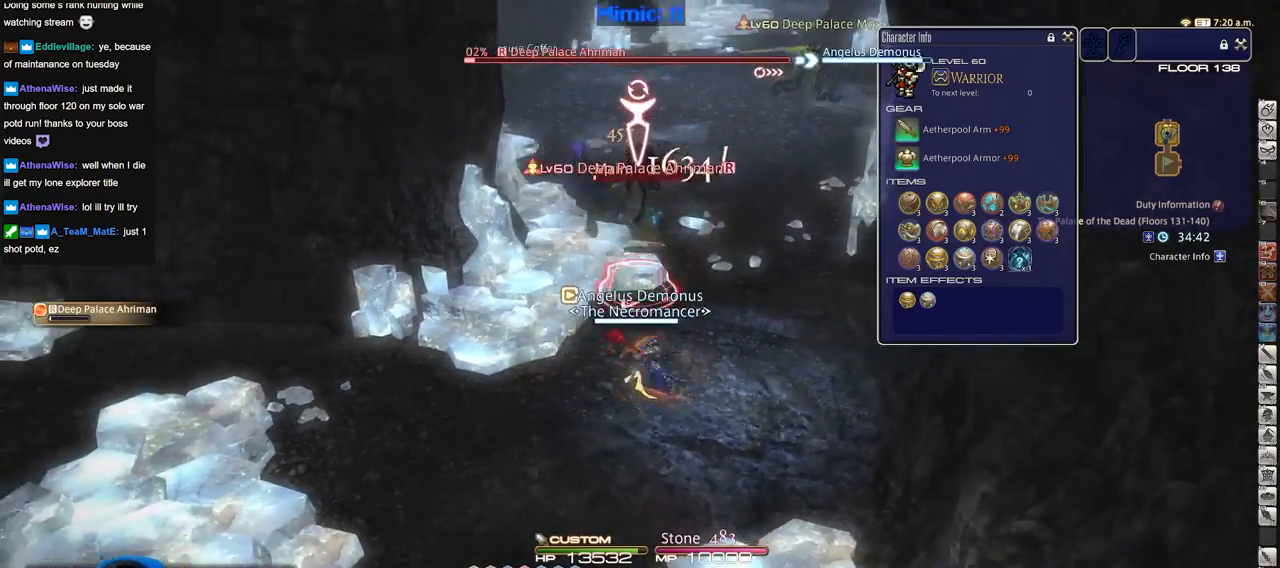
{"keys": ["a", "rbracket", "w"], "events": [[33, "w", "down"], [317, "rbracket", "down"]]}
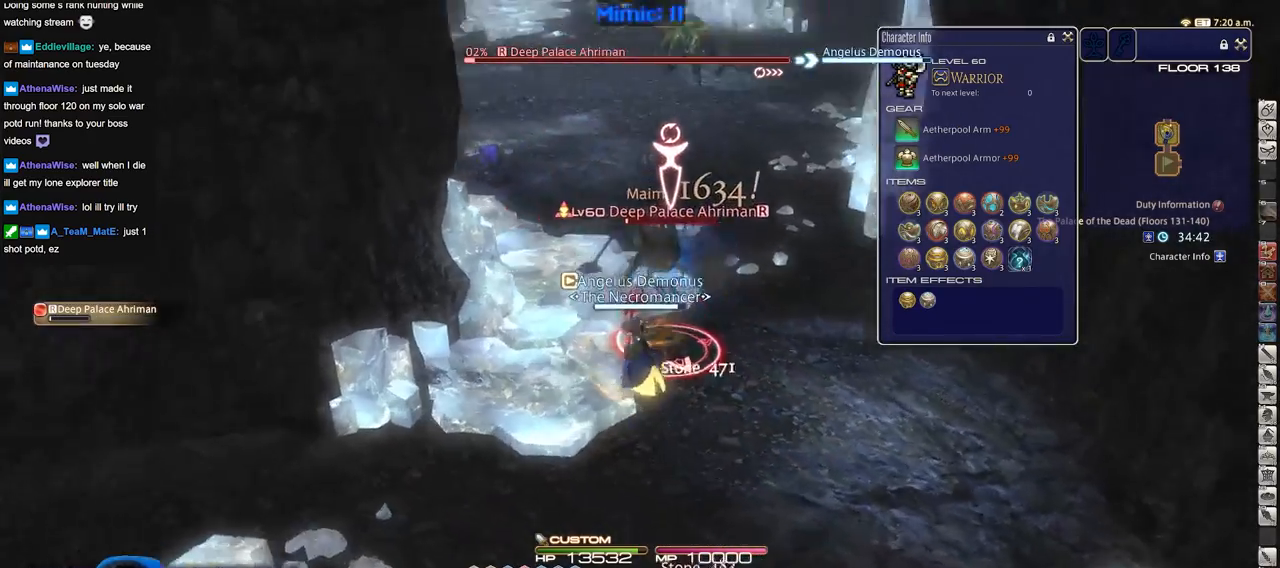
{"keys": ["3", "d", "rbracket"], "events": [[100, "a", "up"], [100, "d", "down"], [150, "w", "up"], [484, "3", "down"]]}
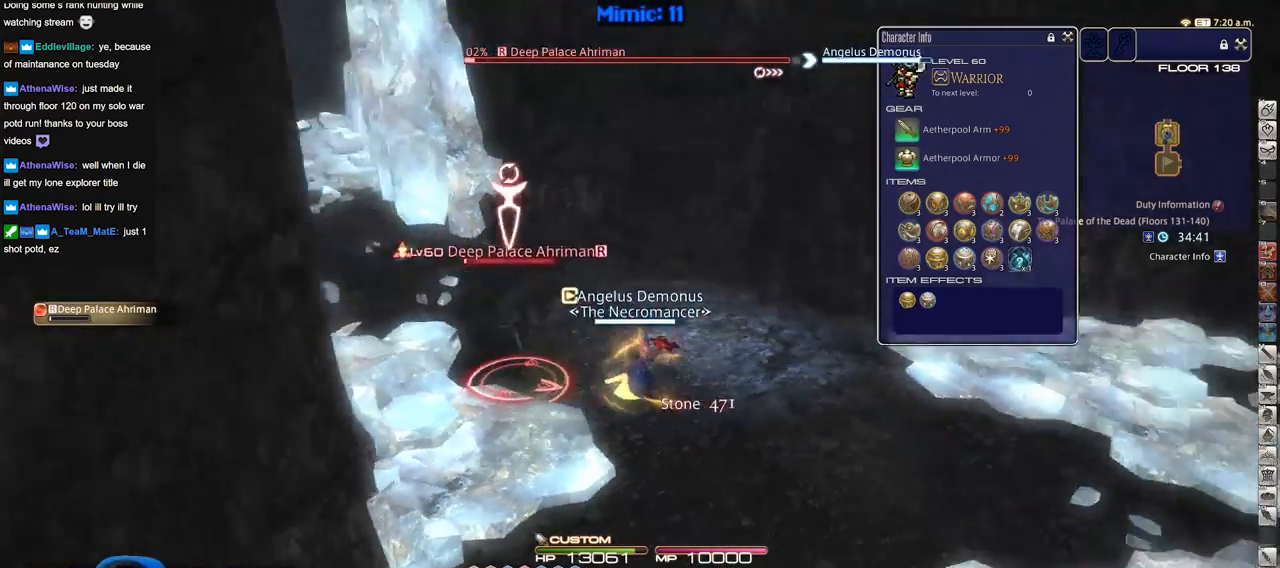
{"keys": ["rbracket", "w"], "events": [[66, "3", "up"], [217, "space", "down"], [217, "w", "down"], [350, "space", "up"], [400, "d", "up"]]}
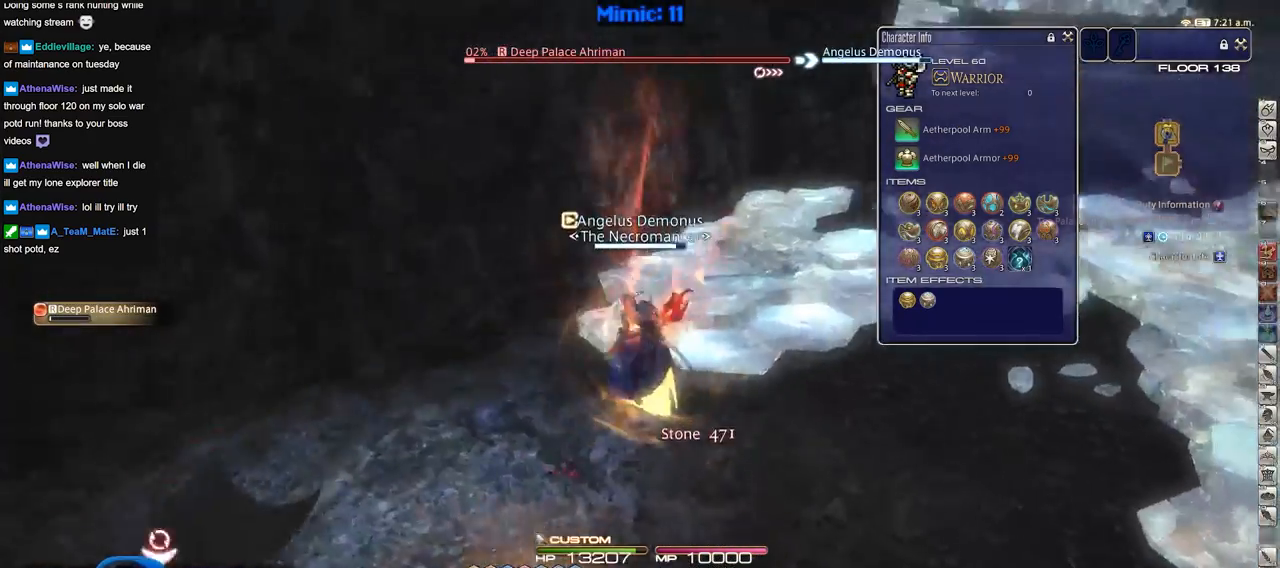
{"keys": ["w"], "events": [[317, "rbracket", "up"]]}
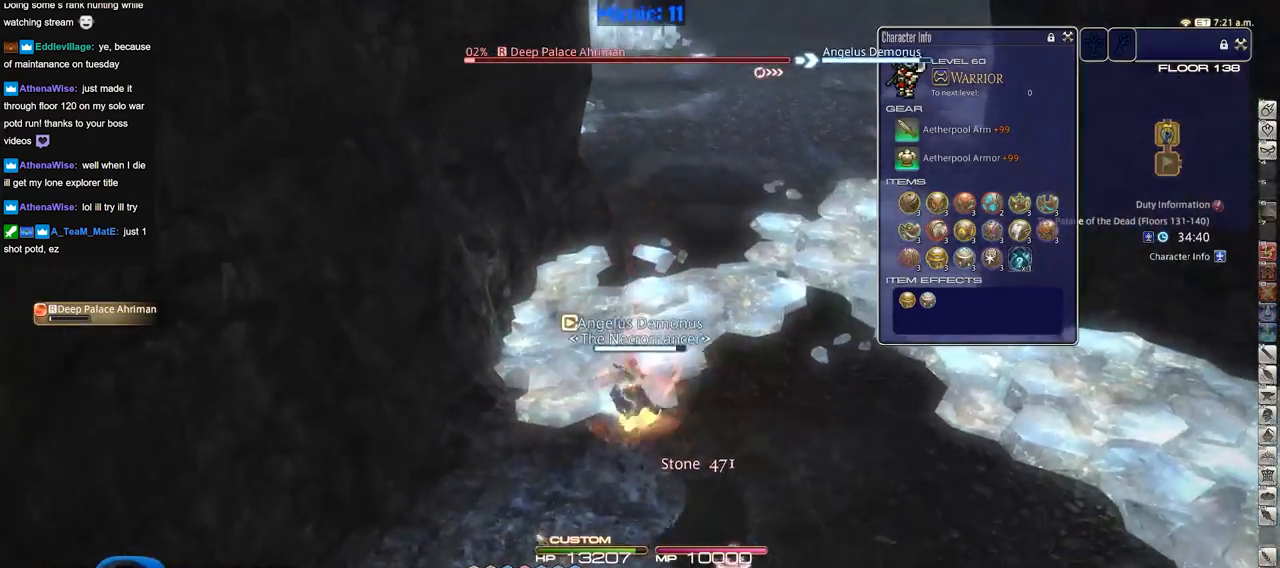
{"keys": ["w"], "events": [[50, "space", "down"], [150, "space", "up"], [383, "rbracket", "down"], [433, "rbracket", "up"]]}
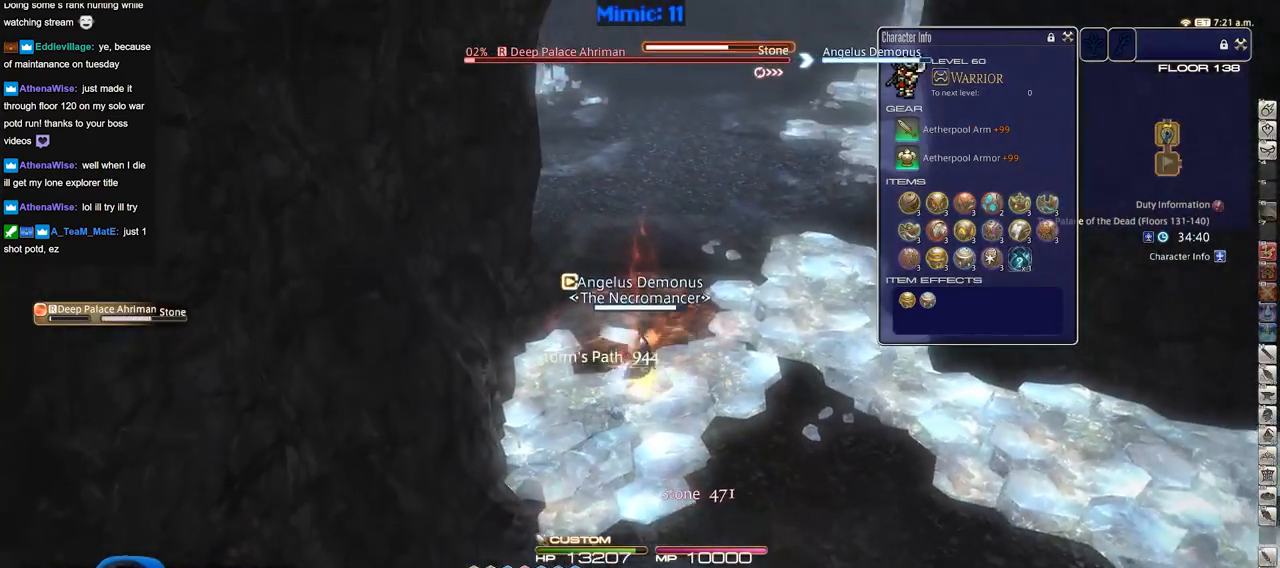
{"keys": ["equals", "shift_r", "w"], "events": [[117, "shift_r", "down"], [501, "equals", "down"]]}
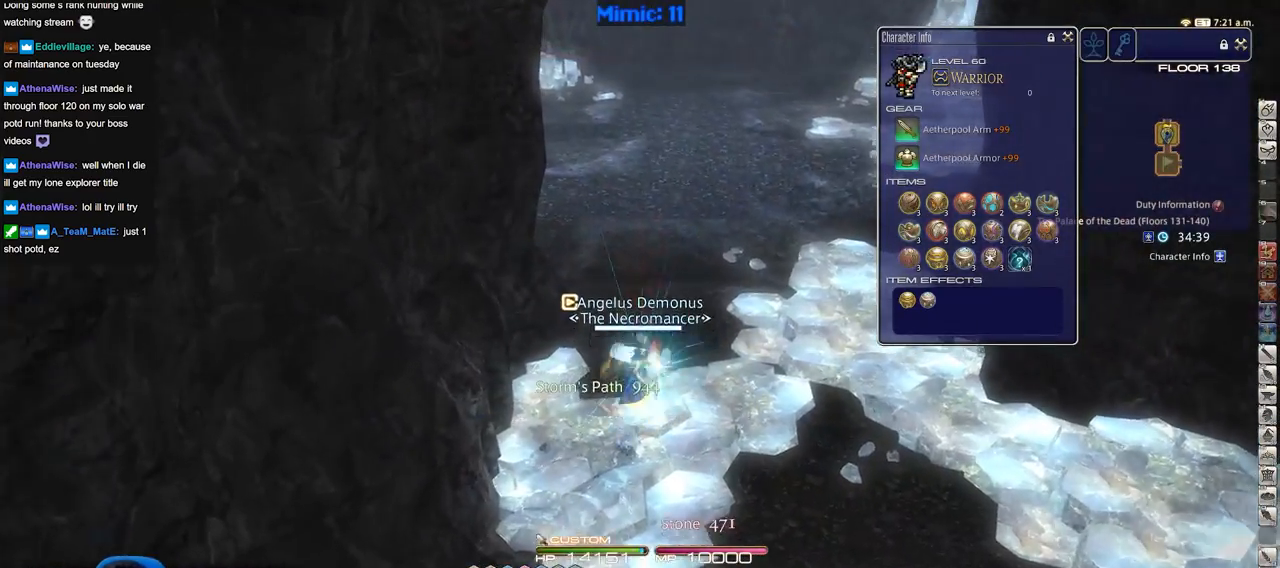
{"keys": ["a", "w"], "events": [[83, "equals", "up"], [83, "shift_r", "up"], [133, "minus", "down"], [133, "rbracket", "down"], [317, "minus", "up"], [417, "a", "down"], [417, "rbracket", "up"]]}
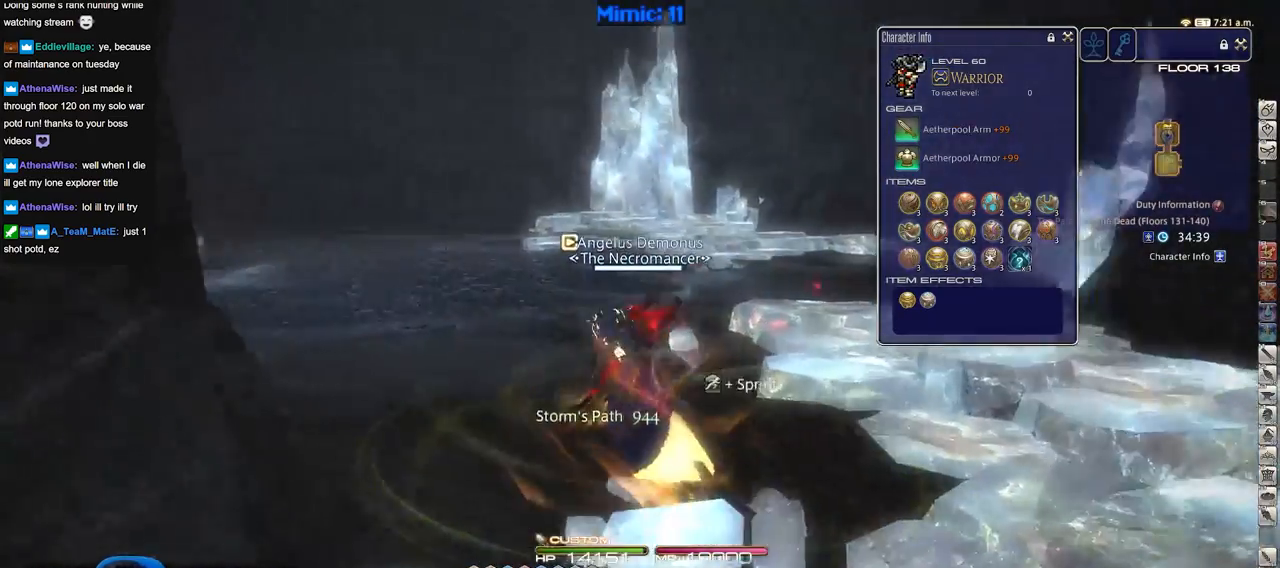
{"keys": ["p", "w"], "events": [[50, "p", "down"], [250, "a", "up"]]}
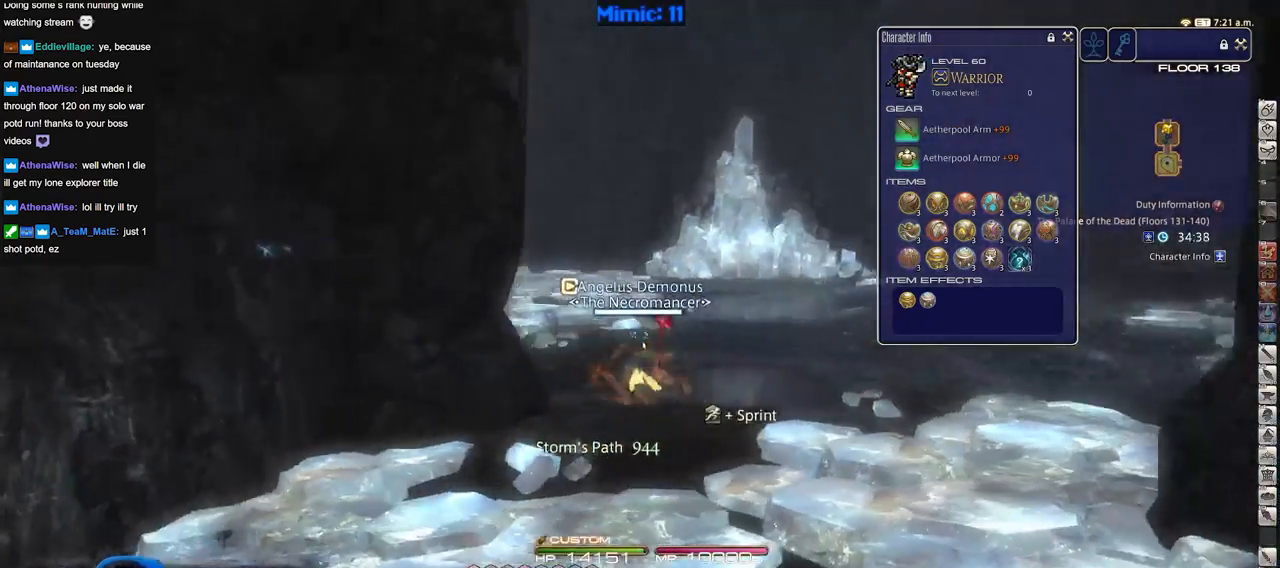
{"keys": ["p", "w"], "events": [[117, "p", "up"], [400, "p", "down"]]}
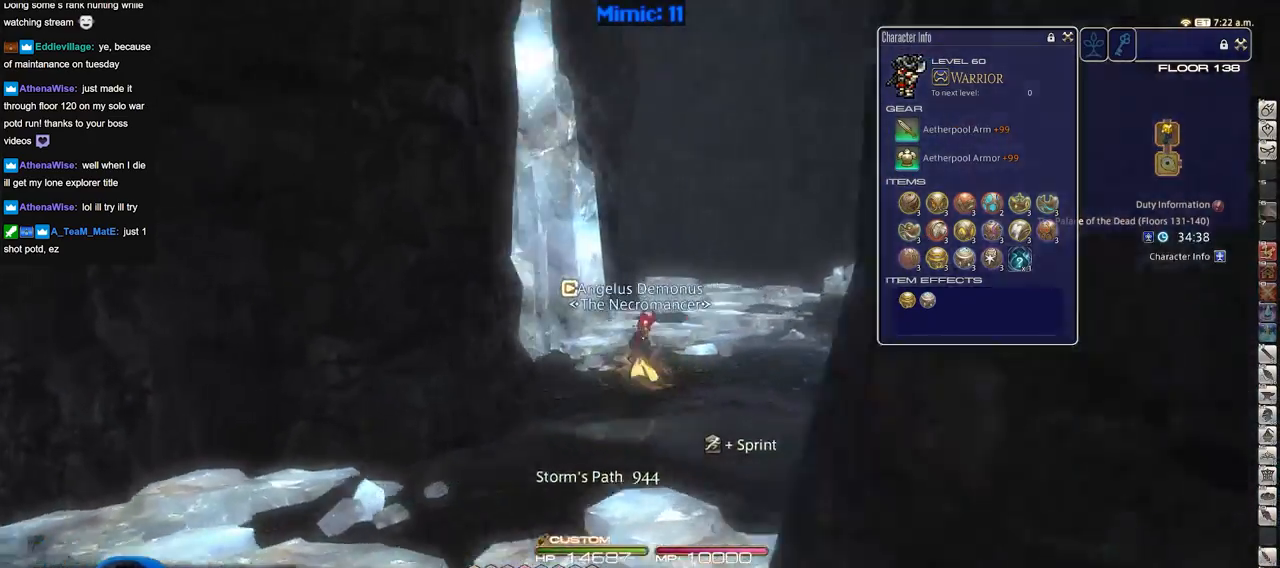
{"keys": ["d", "w"], "events": [[134, "d", "down"], [234, "space", "down"], [317, "space", "up"], [367, "p", "up"]]}
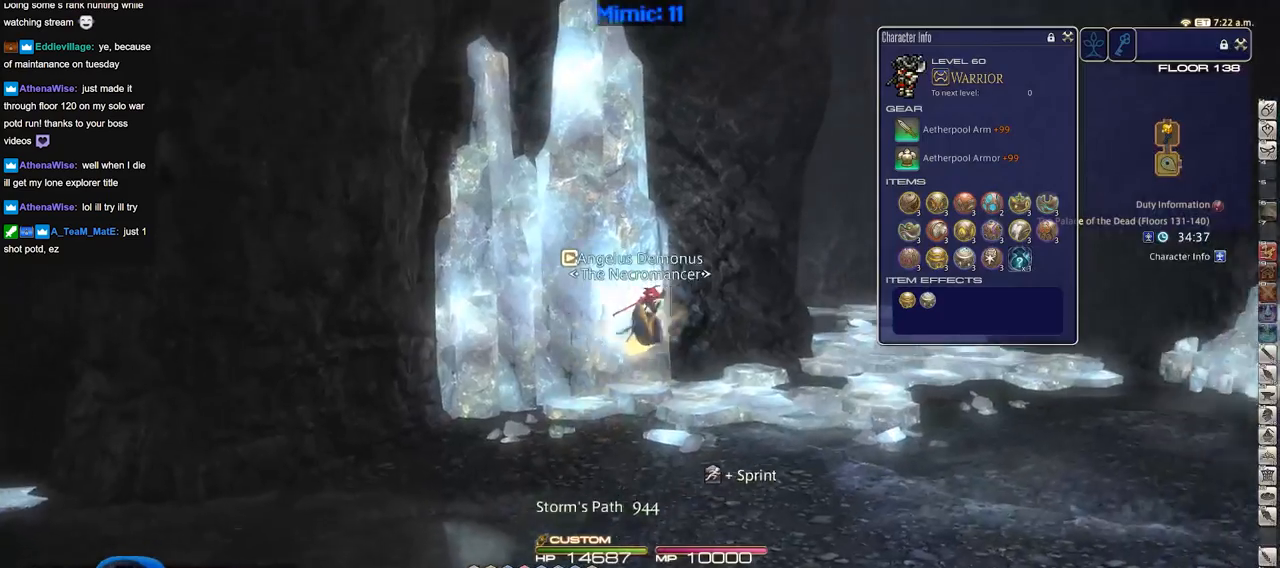
{"keys": ["d", "p", "w"], "events": [[50, "d", "up"], [333, "d", "down"], [383, "p", "down"]]}